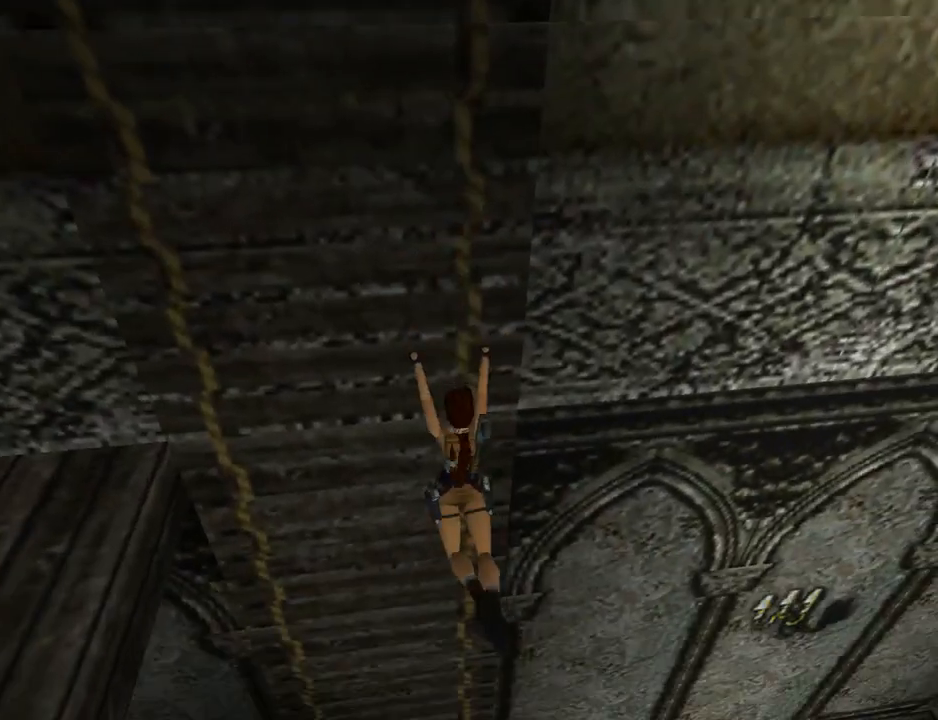
Gameplay with a controller (PlayStation layout); each line is a JSON object with the inputs held at the frame after it. "events" lists button and stick changes between this image and that frame as [ms after this image, input, new state], when the widget could be followed in between. Not read: L2 R2 right_stick.
{"buttons": [], "left_stick": "center", "events": [[100, "CROSS", "up"]]}
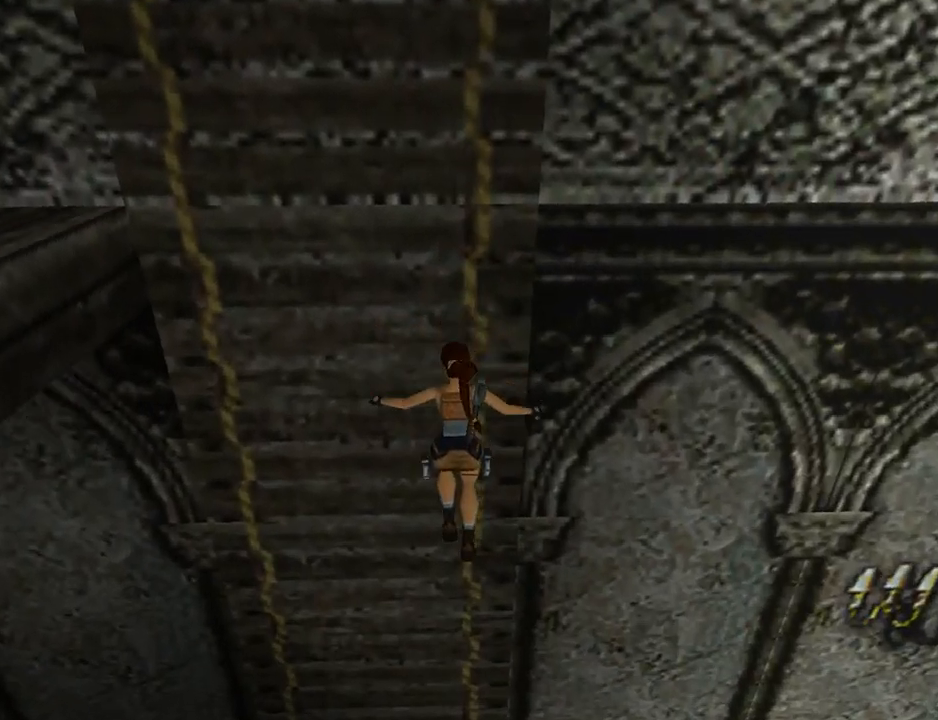
{"buttons": [], "left_stick": "center", "events": [[133, "CROSS", "down"], [200, "CROSS", "up"]]}
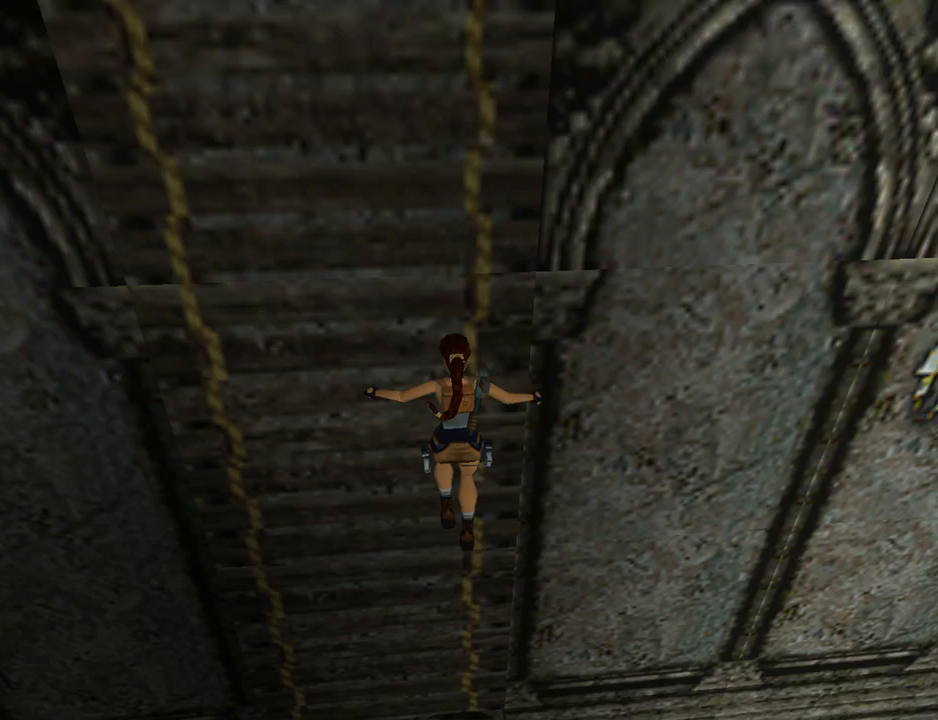
{"buttons": [], "left_stick": "center", "events": [[233, "CROSS", "down"], [400, "CROSS", "up"]]}
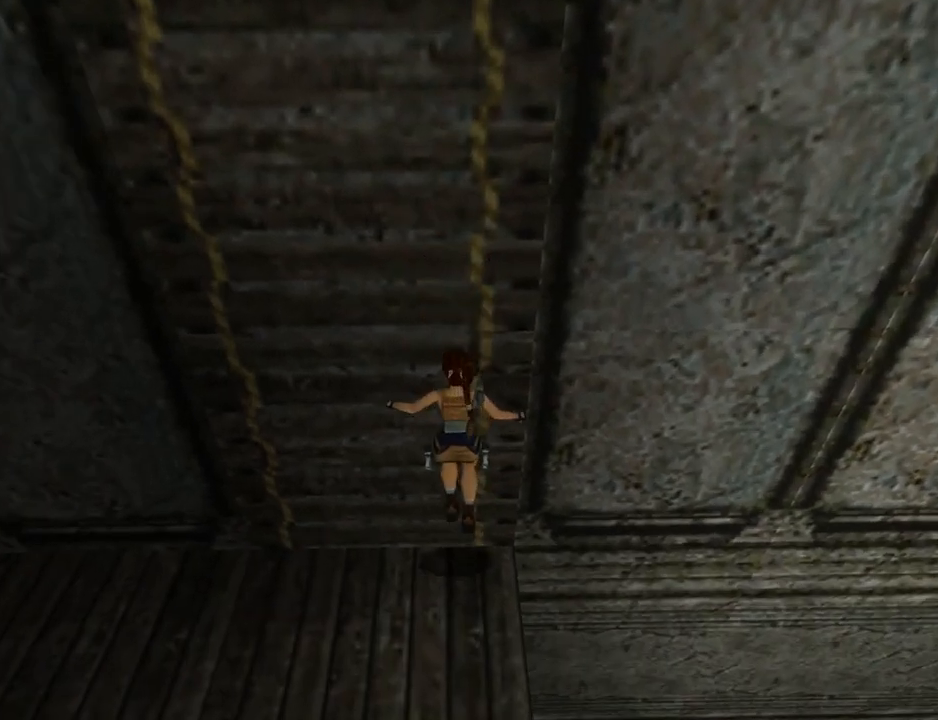
{"buttons": ["DPAD_DOWN", "DPAD_RIGHT"], "left_stick": "center", "events": [[233, "DPAD_DOWN", "down"], [467, "DPAD_RIGHT", "down"]]}
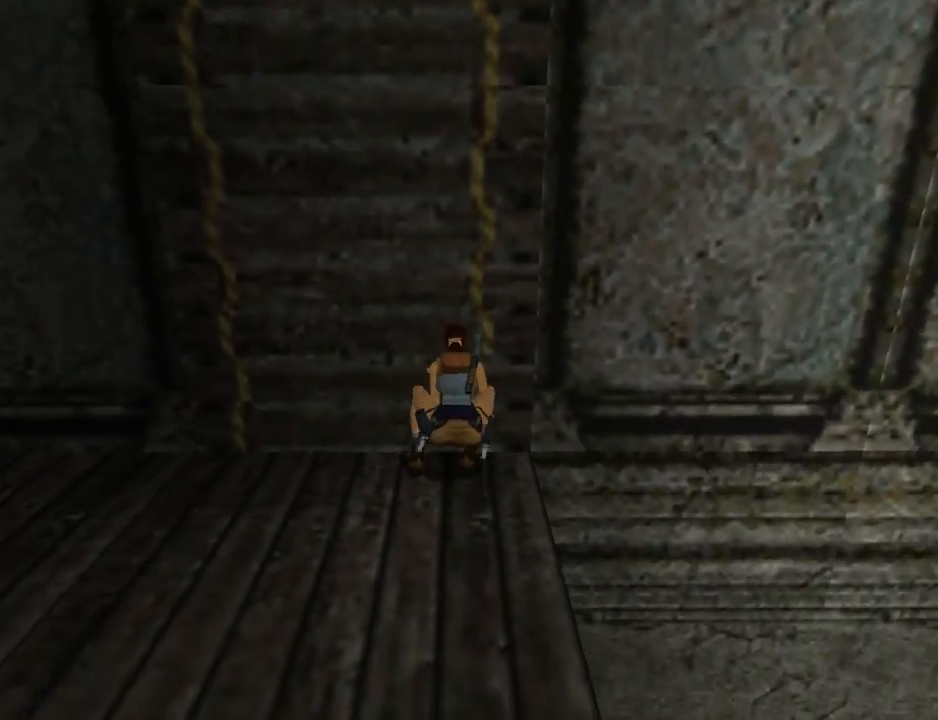
{"buttons": ["DPAD_DOWN", "DPAD_RIGHT"], "left_stick": "center", "events": []}
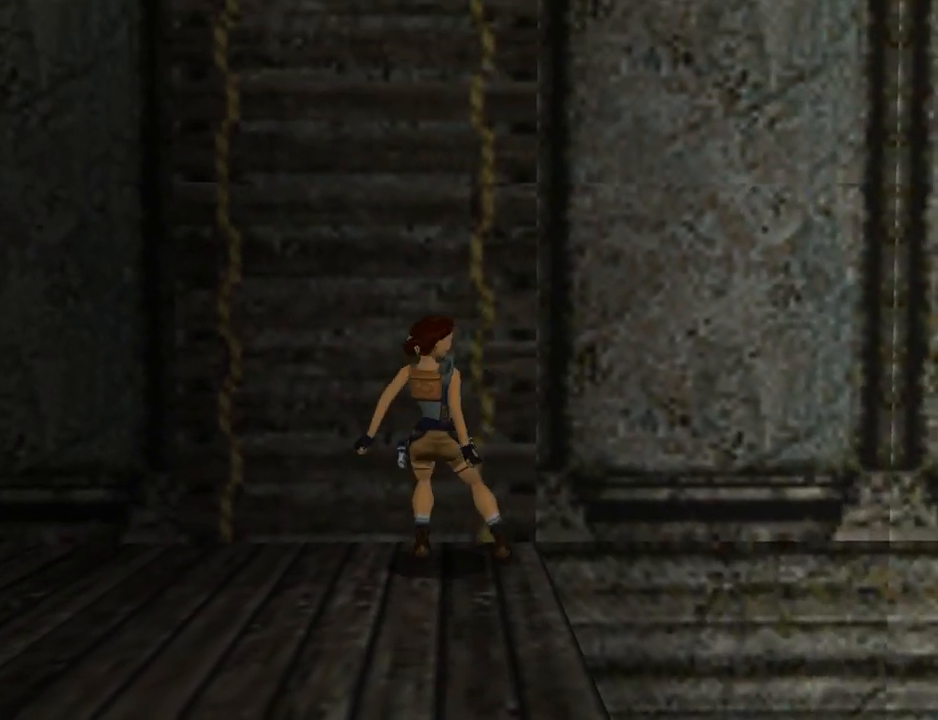
{"buttons": ["DPAD_RIGHT"], "left_stick": "center", "events": [[67, "DPAD_DOWN", "up"]]}
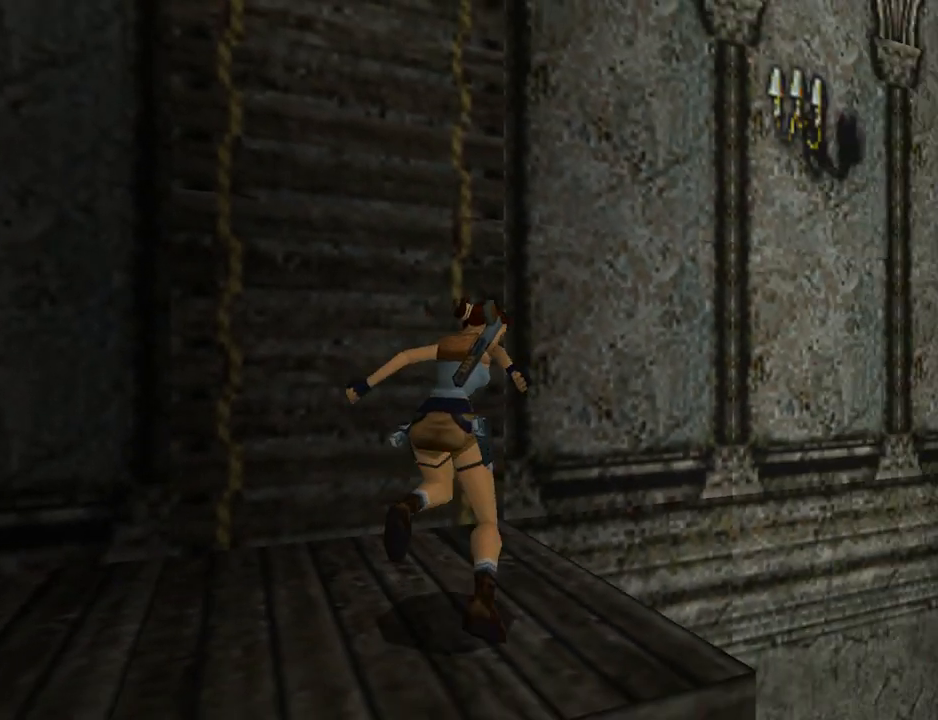
{"buttons": ["L1"], "left_stick": "center", "events": [[400, "L1", "down"], [500, "DPAD_RIGHT", "up"]]}
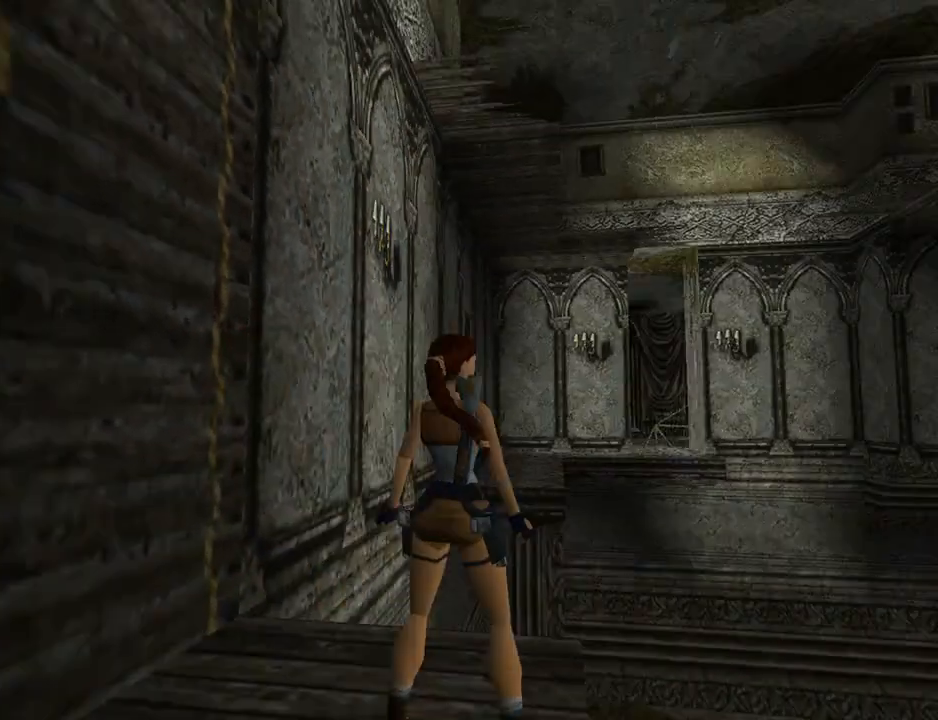
{"buttons": ["L1", "DPAD_DOWN"], "left_stick": "center", "events": [[500, "DPAD_DOWN", "down"]]}
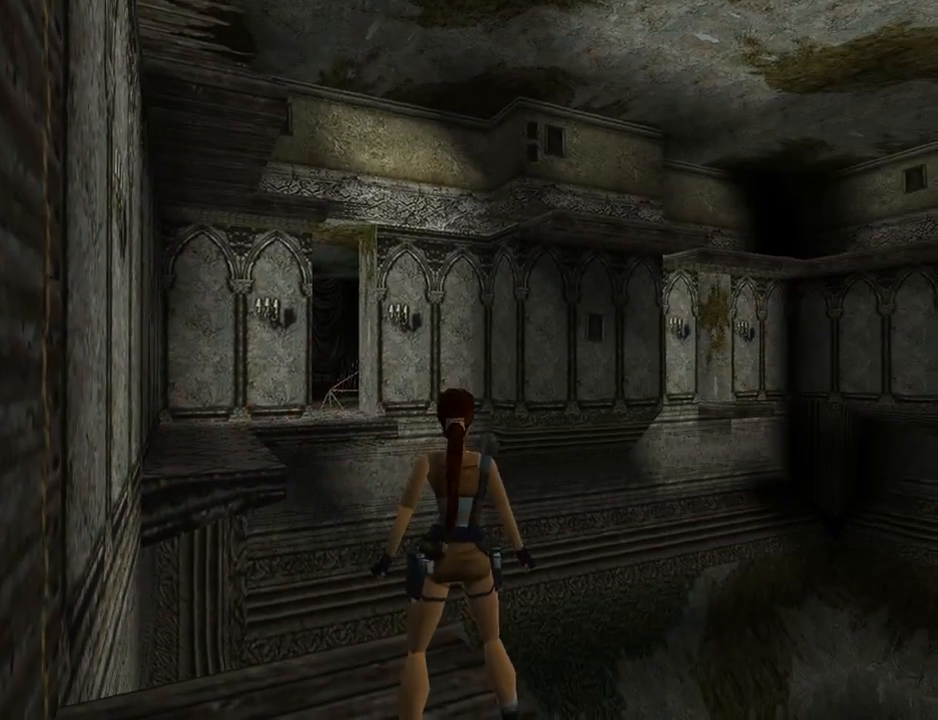
{"buttons": ["L1", "DPAD_RIGHT"], "left_stick": "center", "events": [[433, "DPAD_DOWN", "up"], [433, "DPAD_RIGHT", "down"]]}
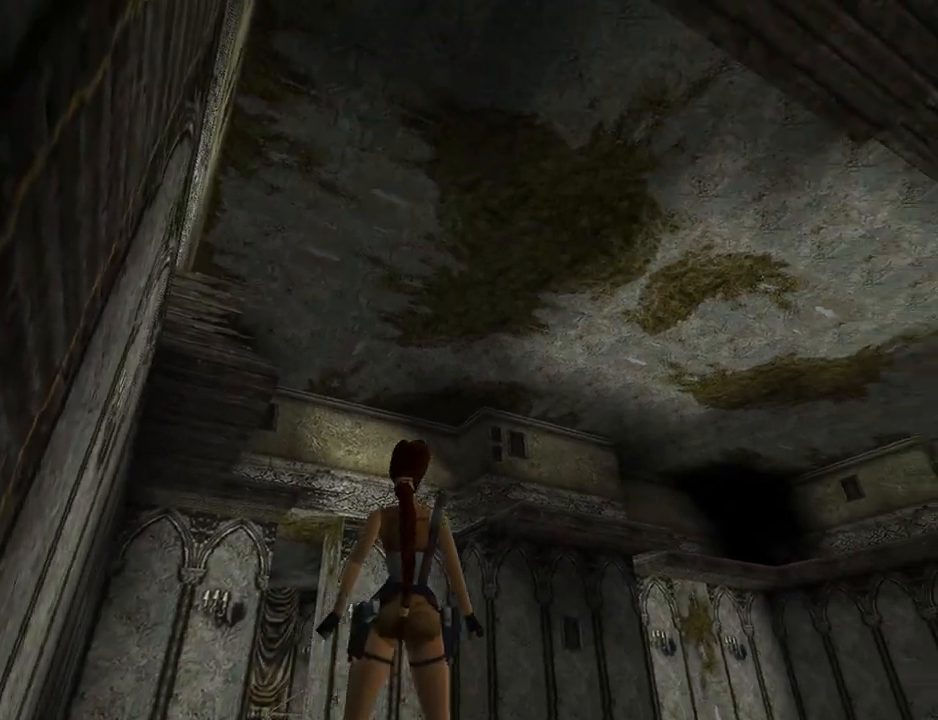
{"buttons": ["L1", "DPAD_UP"], "left_stick": "center", "events": [[200, "DPAD_RIGHT", "up"], [467, "DPAD_UP", "down"]]}
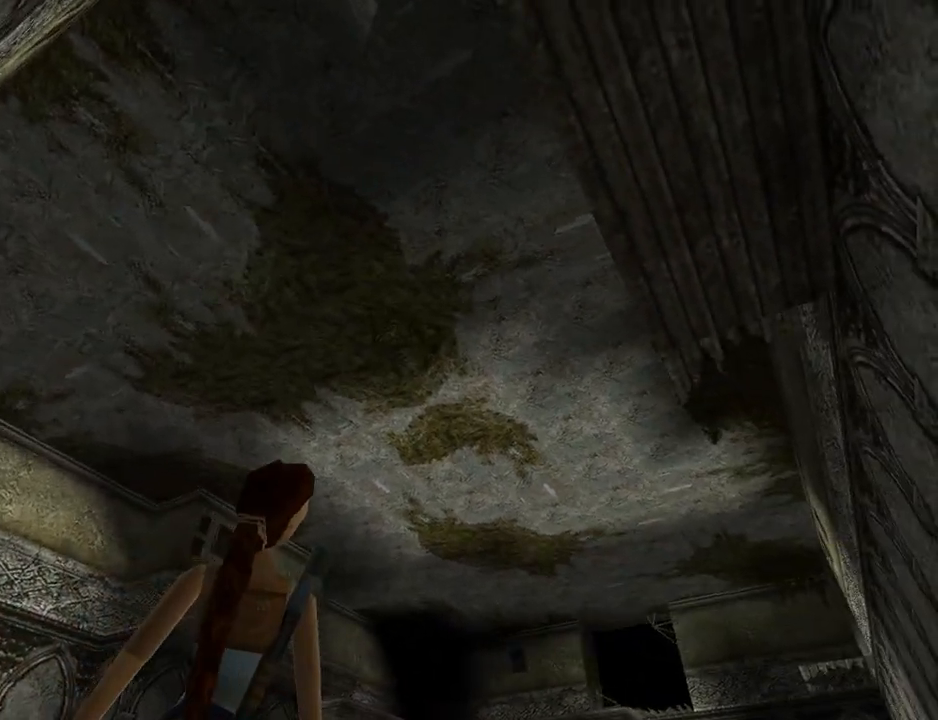
{"buttons": ["L1"], "left_stick": "center", "events": [[100, "DPAD_UP", "up"]]}
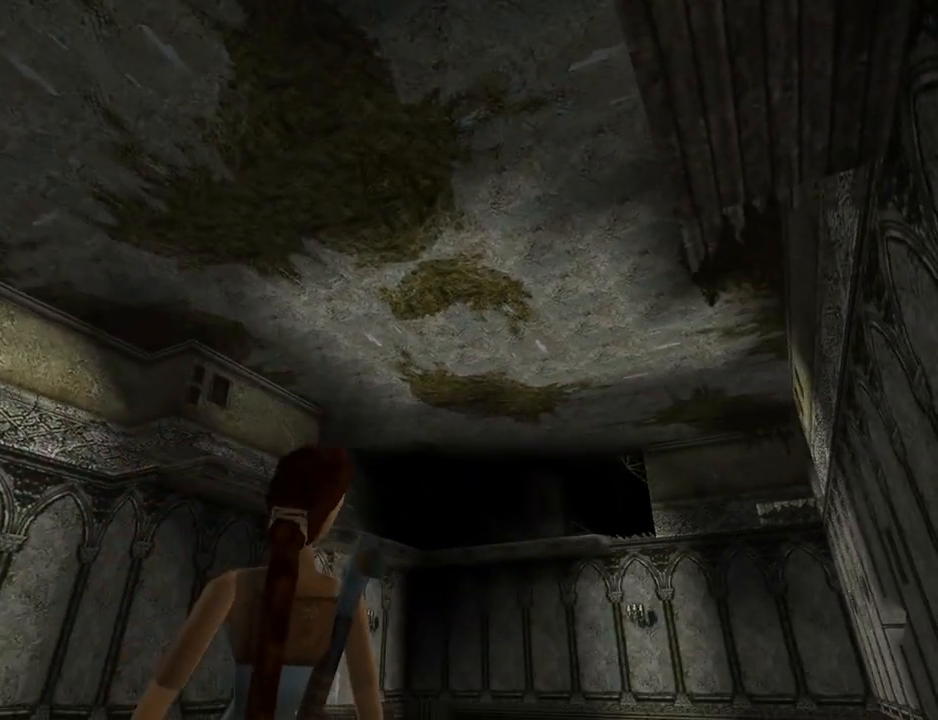
{"buttons": ["L1"], "left_stick": "center", "events": []}
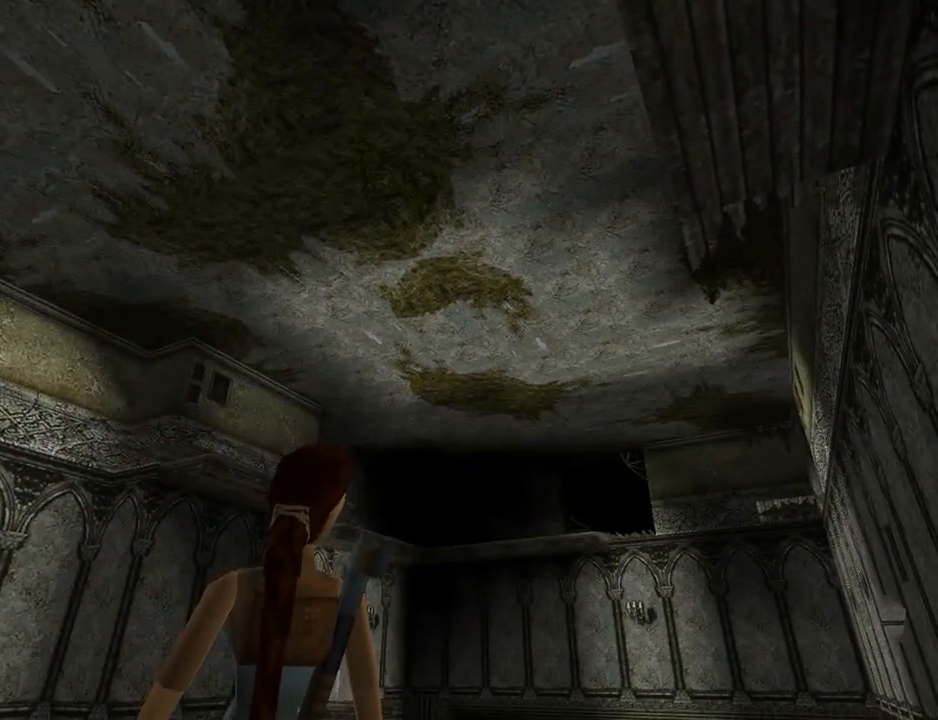
{"buttons": ["L1", "DPAD_UP"], "left_stick": "center", "events": [[500, "DPAD_UP", "down"]]}
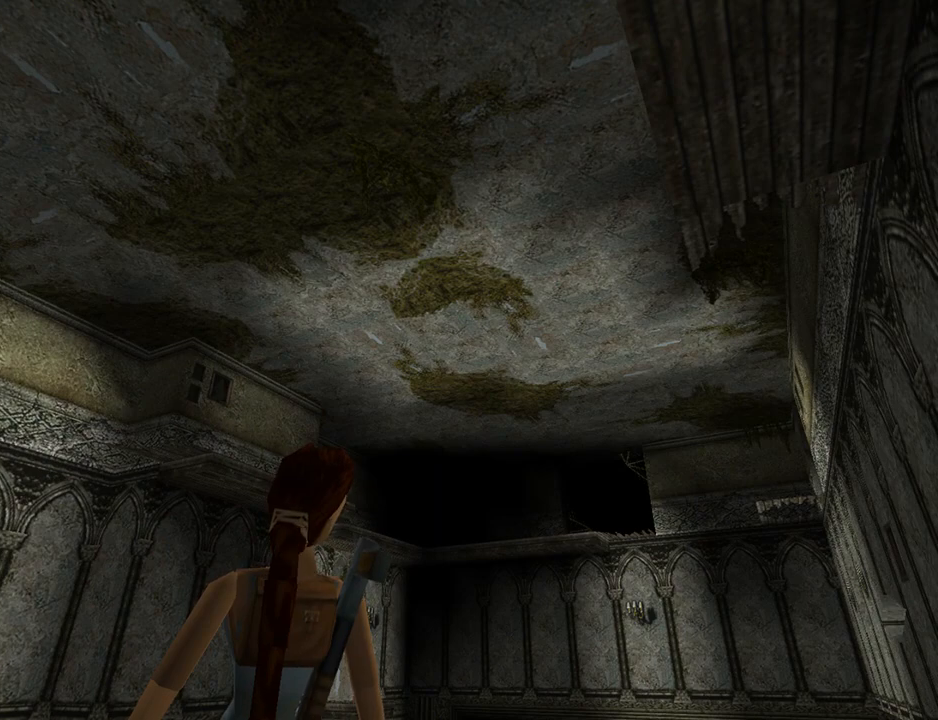
{"buttons": ["L1", "DPAD_UP"], "left_stick": "center", "events": []}
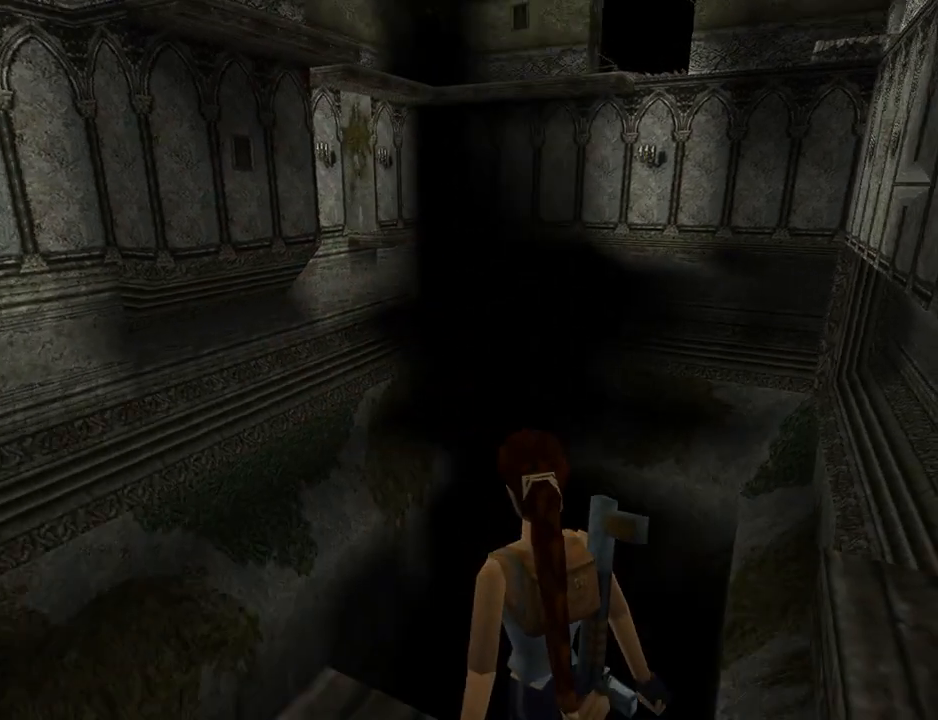
{"buttons": ["L1"], "left_stick": "center", "events": [[400, "DPAD_UP", "up"]]}
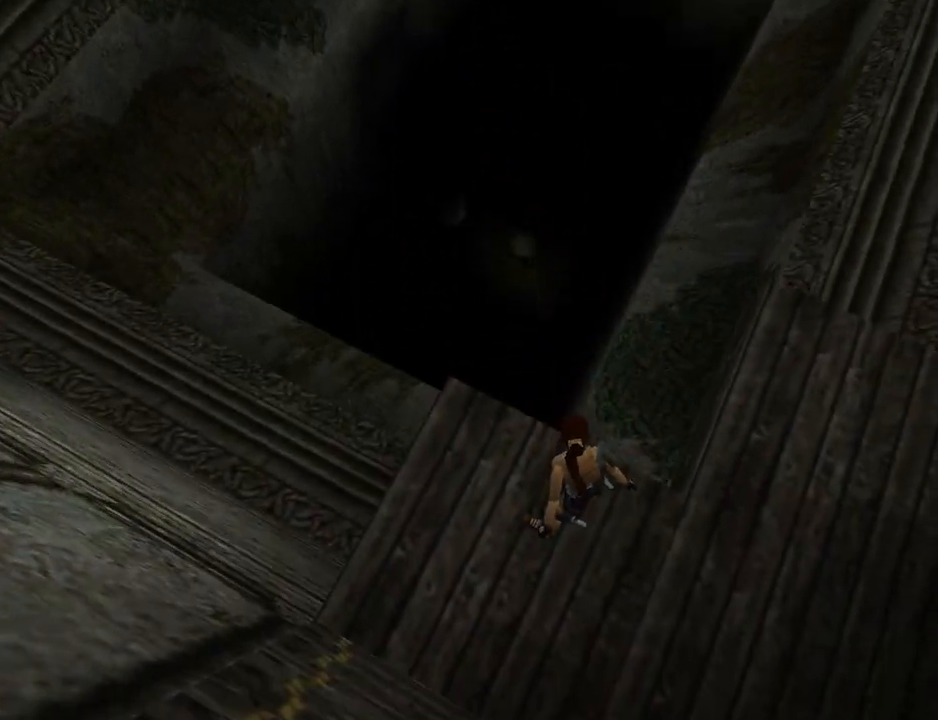
{"buttons": ["L1", "DPAD_DOWN"], "left_stick": "center", "events": [[333, "DPAD_DOWN", "down"]]}
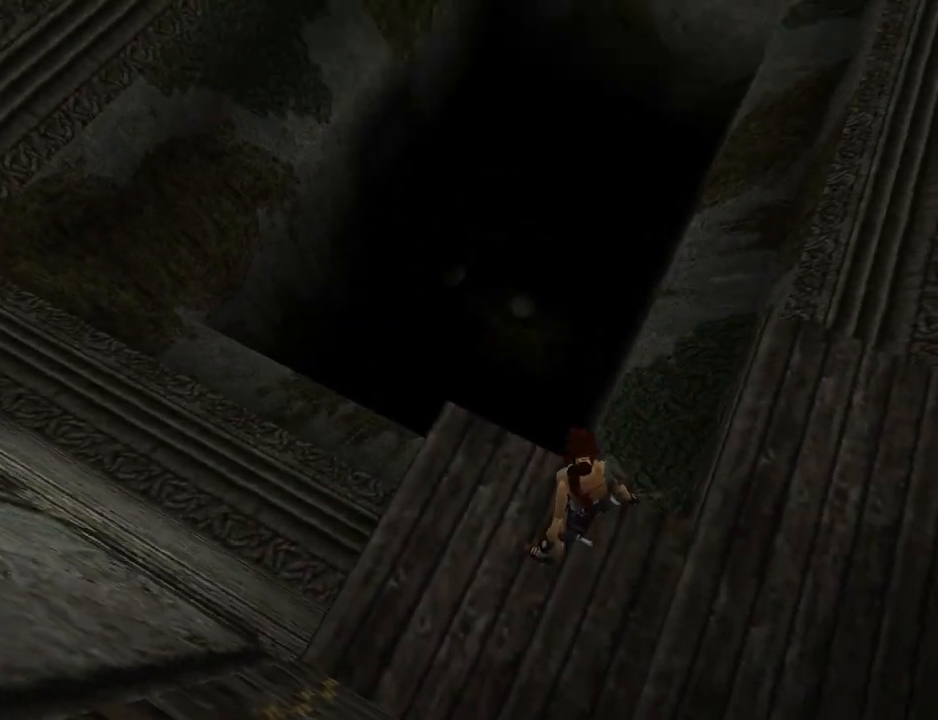
{"buttons": ["L1", "DPAD_DOWN"], "left_stick": "center", "events": []}
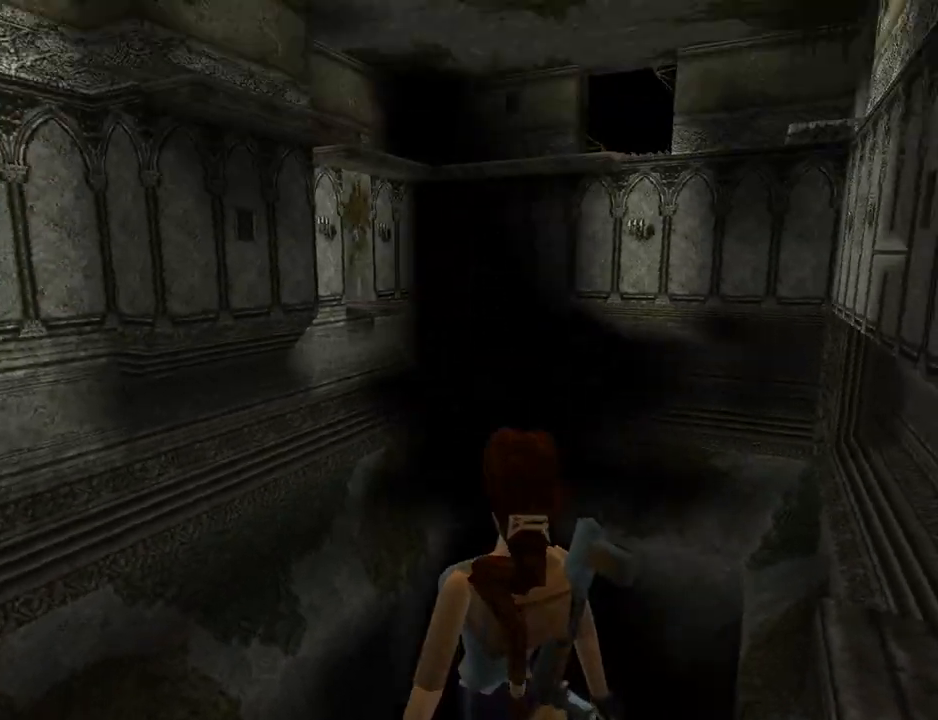
{"buttons": ["L1", "DPAD_DOWN"], "left_stick": "center", "events": []}
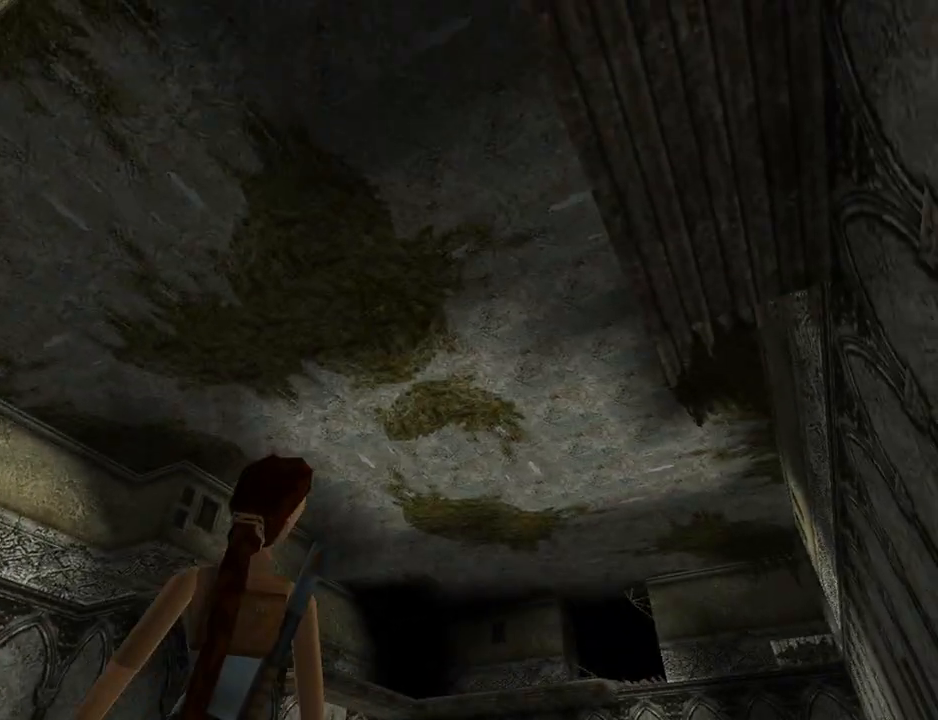
{"buttons": ["L1", "DPAD_DOWN"], "left_stick": "center", "events": []}
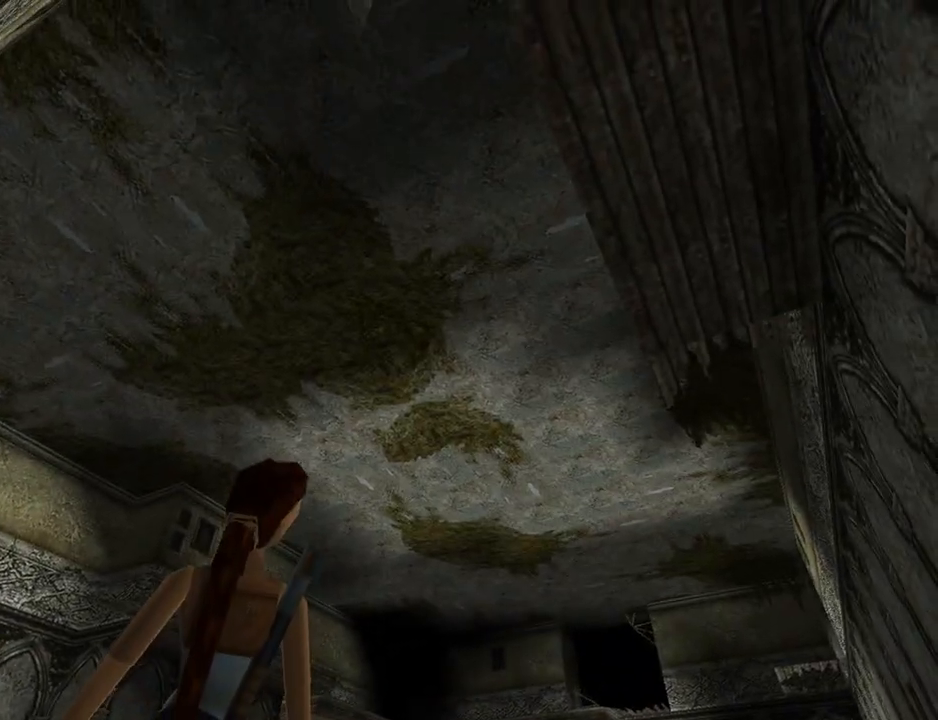
{"buttons": ["L1", "DPAD_DOWN"], "left_stick": "center", "events": []}
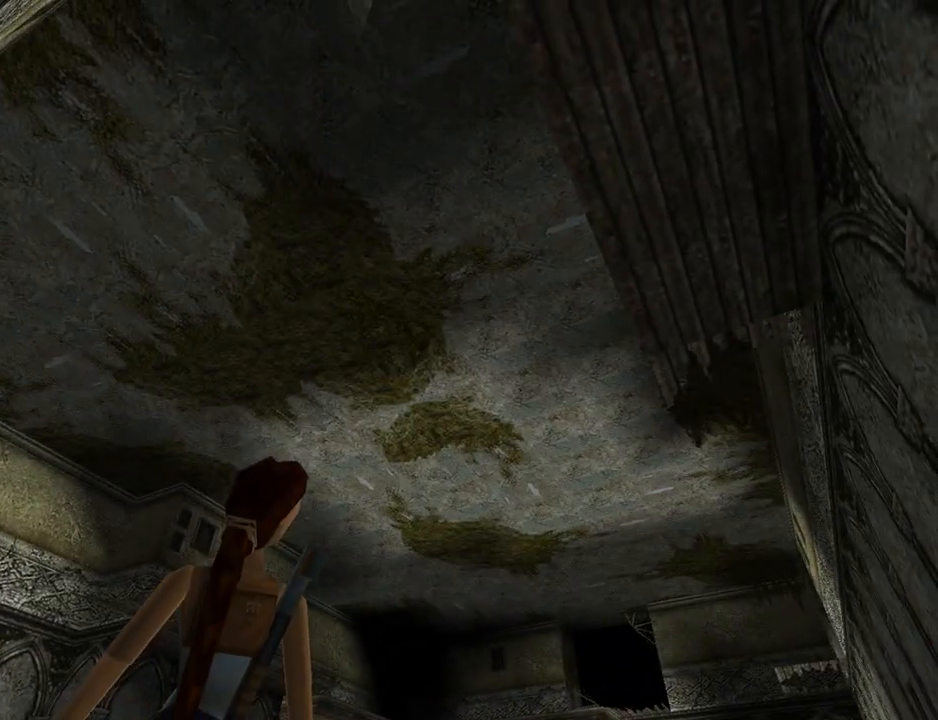
{"buttons": ["L1"], "left_stick": "center", "events": [[67, "DPAD_DOWN", "up"]]}
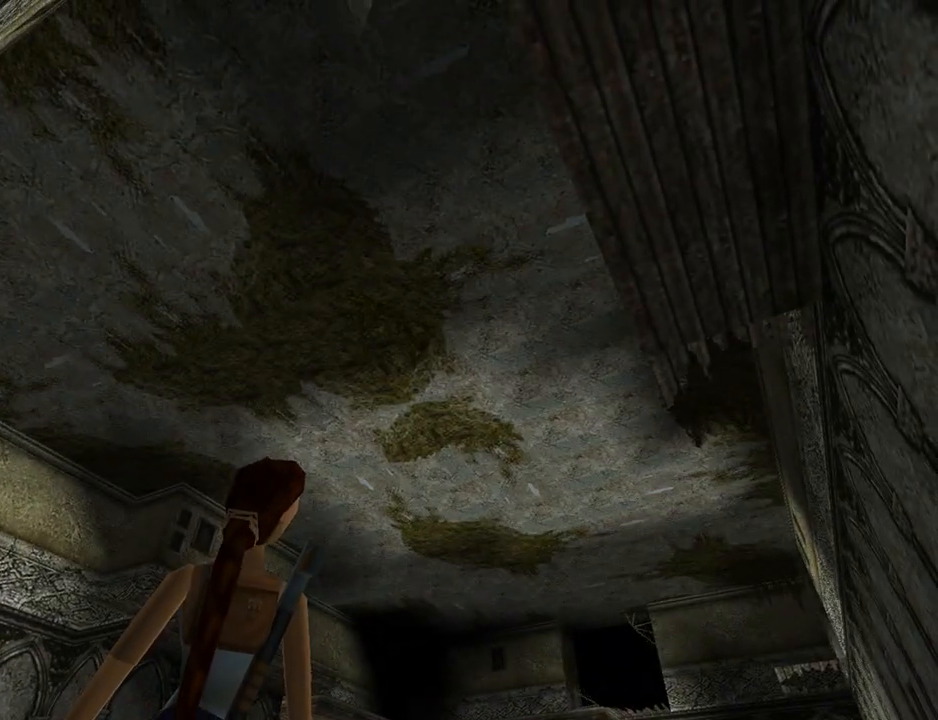
{"buttons": ["L1"], "left_stick": "center", "events": []}
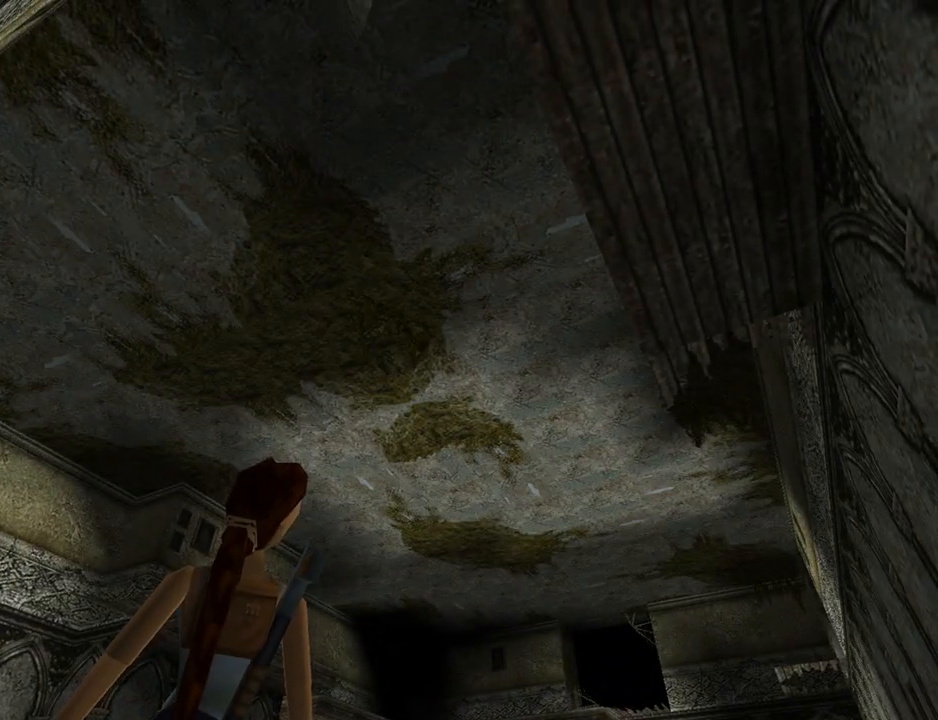
{"buttons": ["L1"], "left_stick": "center", "events": [[233, "DPAD_LEFT", "down"], [400, "DPAD_LEFT", "up"]]}
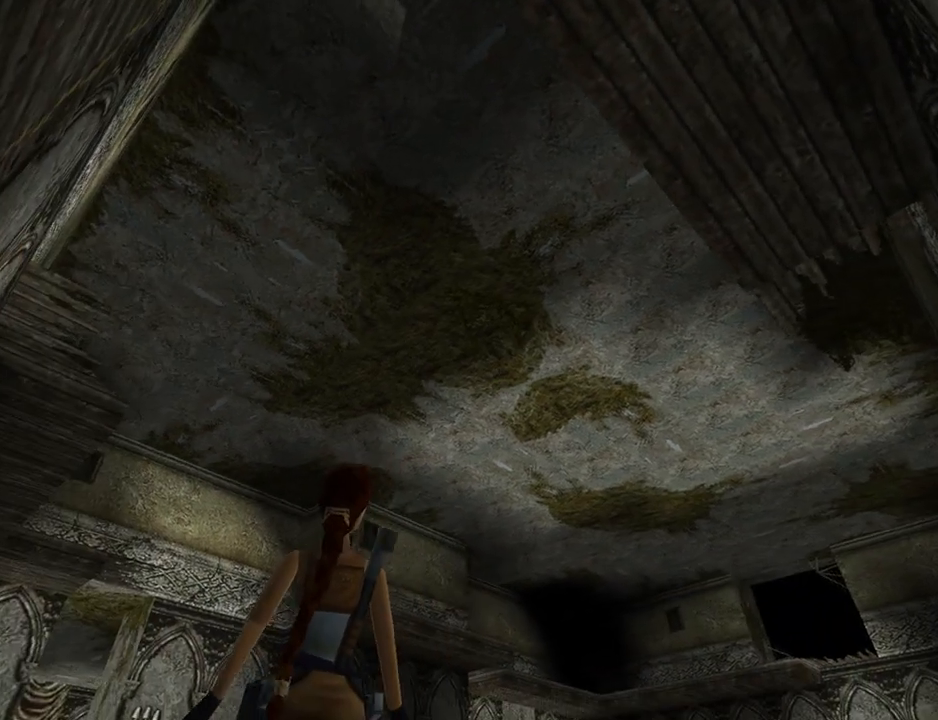
{"buttons": ["L1"], "left_stick": "center", "events": []}
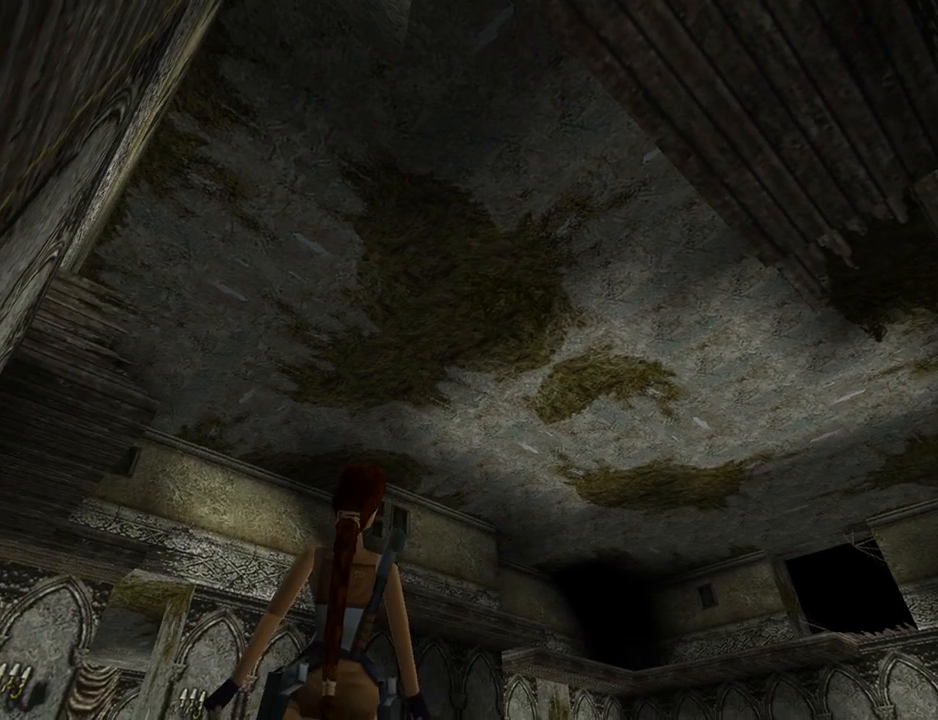
{"buttons": ["L1", "DPAD_RIGHT"], "left_stick": "center", "events": [[100, "DPAD_DOWN", "down"], [267, "DPAD_DOWN", "up"], [267, "DPAD_RIGHT", "down"]]}
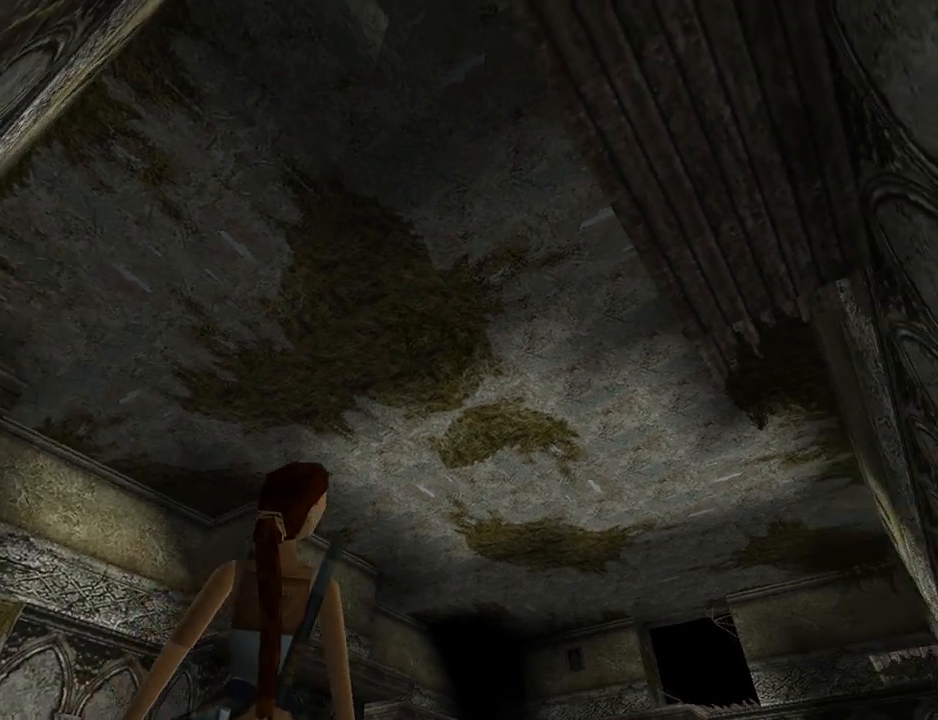
{"buttons": ["L1", "DPAD_LEFT"], "left_stick": "center", "events": [[133, "DPAD_RIGHT", "up"], [467, "DPAD_LEFT", "down"]]}
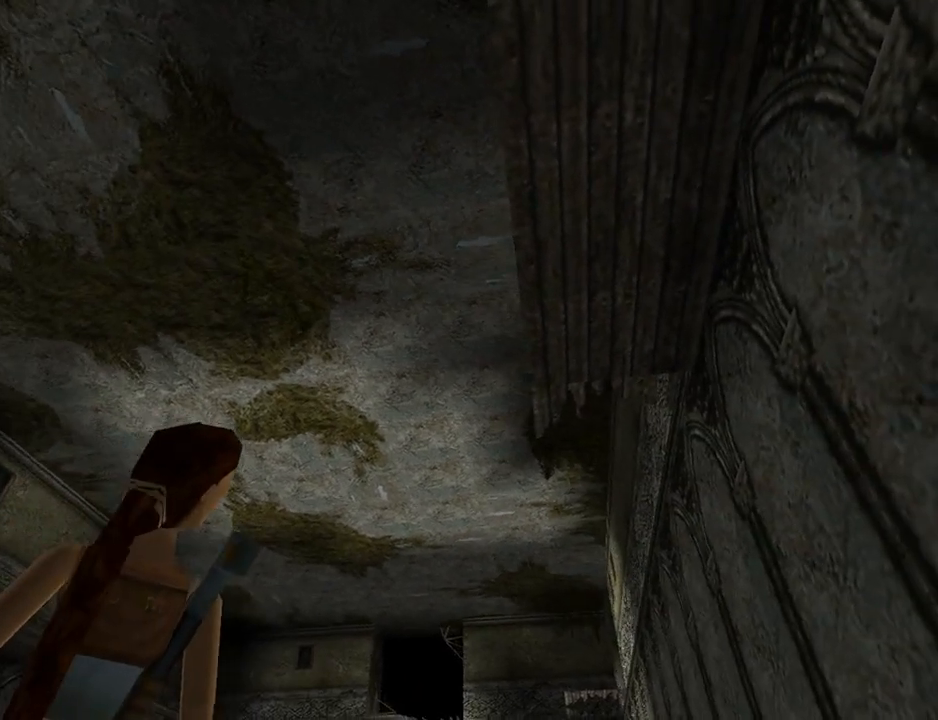
{"buttons": ["L1"], "left_stick": "center", "events": [[433, "DPAD_LEFT", "up"]]}
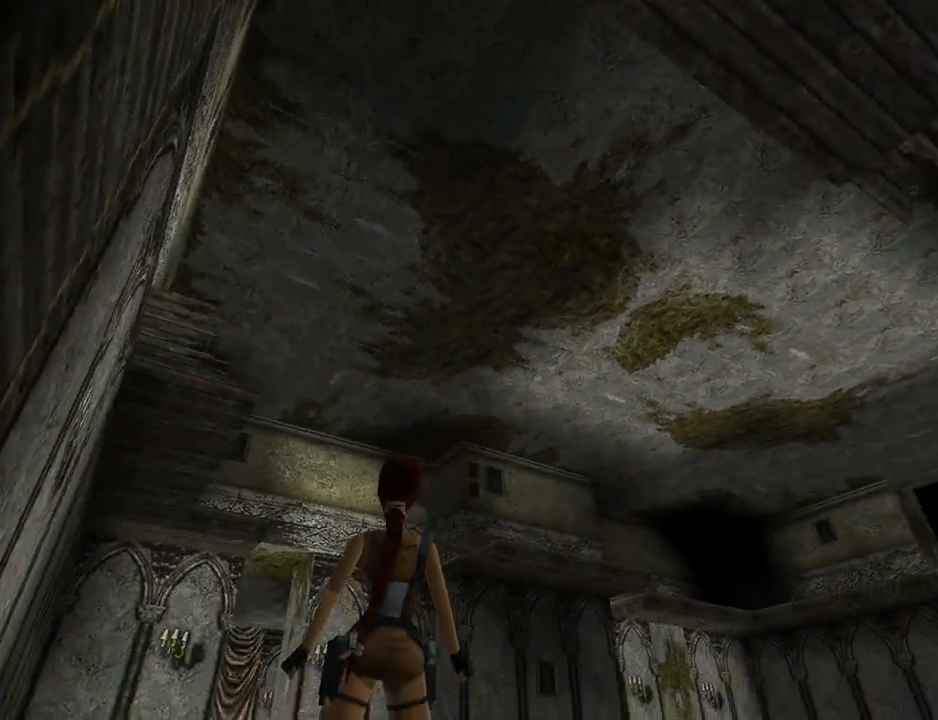
{"buttons": ["L1"], "left_stick": "center", "events": [[233, "DPAD_UP", "down"], [433, "DPAD_UP", "up"]]}
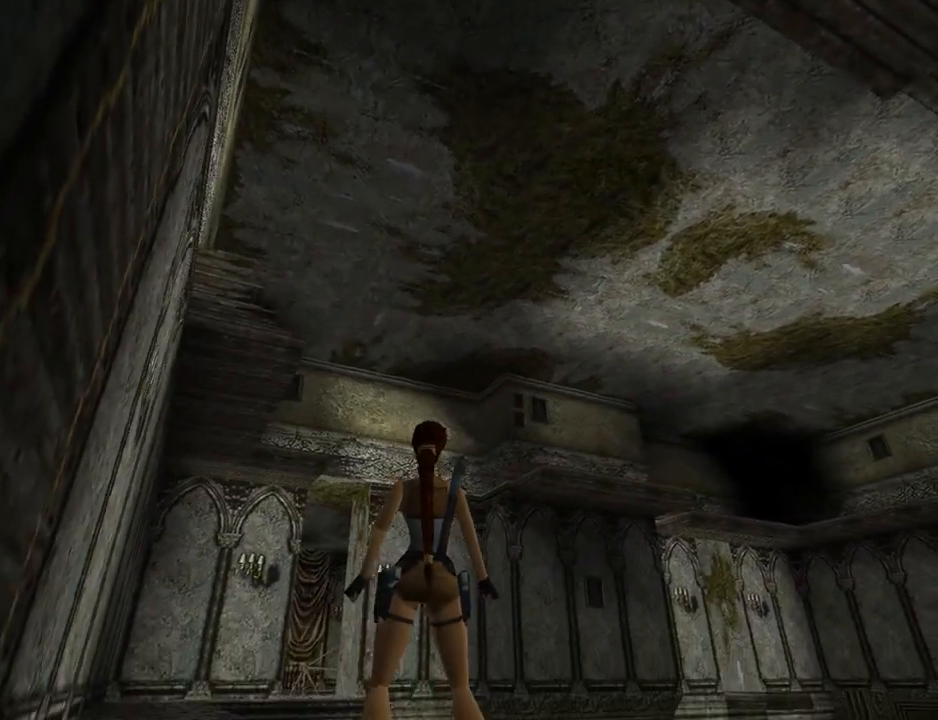
{"buttons": ["L1"], "left_stick": "center", "events": [[200, "DPAD_UP", "down"], [333, "DPAD_UP", "up"]]}
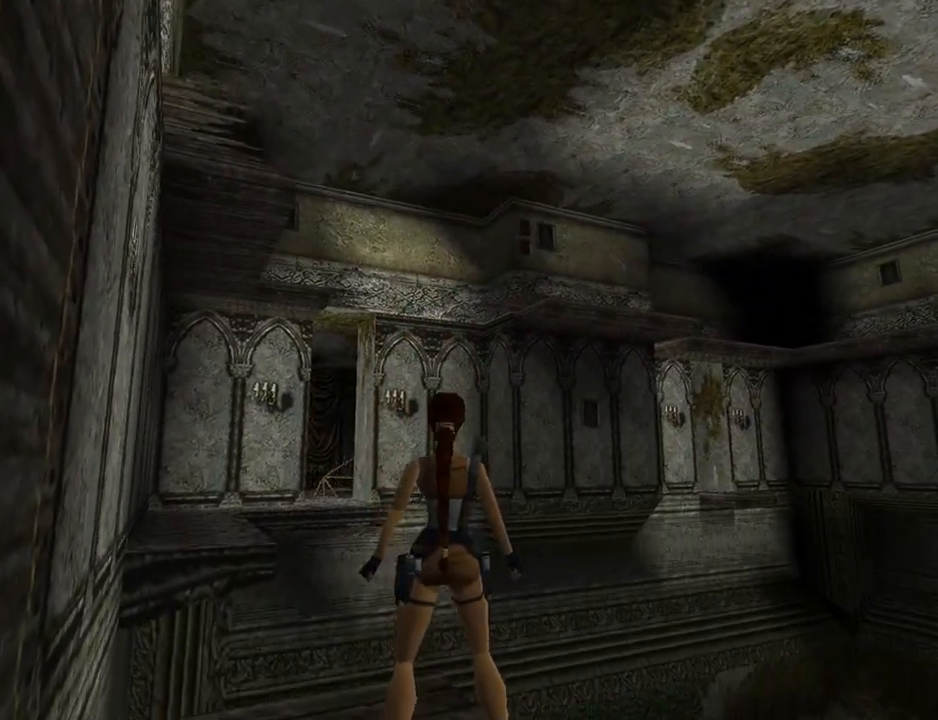
{"buttons": ["L1", "DPAD_RIGHT"], "left_stick": "center", "events": [[300, "DPAD_RIGHT", "down"]]}